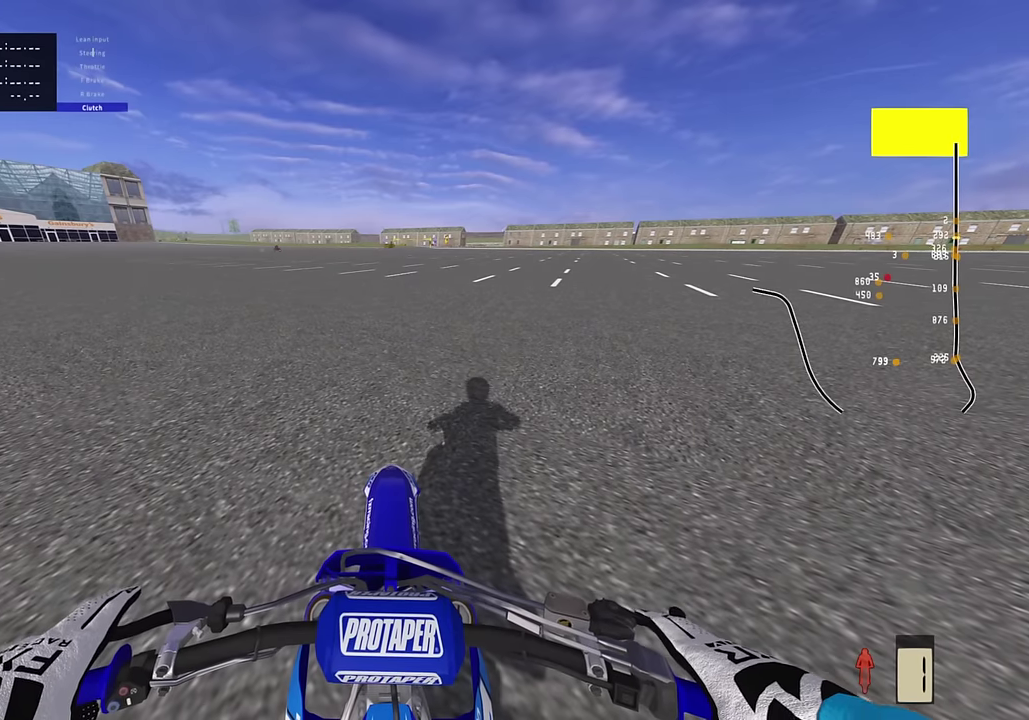
Gameplay with a controller (PlayStation layout); each line is a JSON object with the inputs held at the frame after it (dt_ms = milliseconds from this image to that frame). "events" lists button and stick changes between this image and that frame as [ms after this image, input, new state], when the widget could be followed in between. Not read: TOUCHPAD.
{"dt_ms": 500, "buttons": ["DPAD_RIGHT"], "left_stick": "center", "right_stick": "center", "events": [[183, "DPAD_RIGHT", "down"]]}
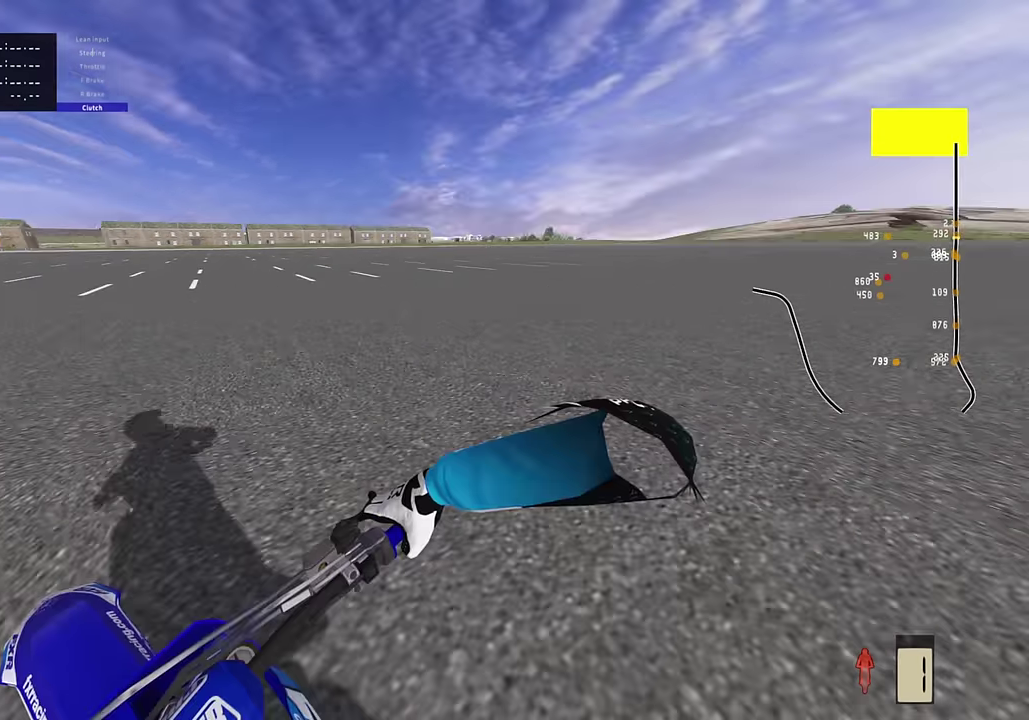
{"dt_ms": 500, "buttons": [], "left_stick": "center", "right_stick": "center", "events": [[17, "DPAD_RIGHT", "up"]]}
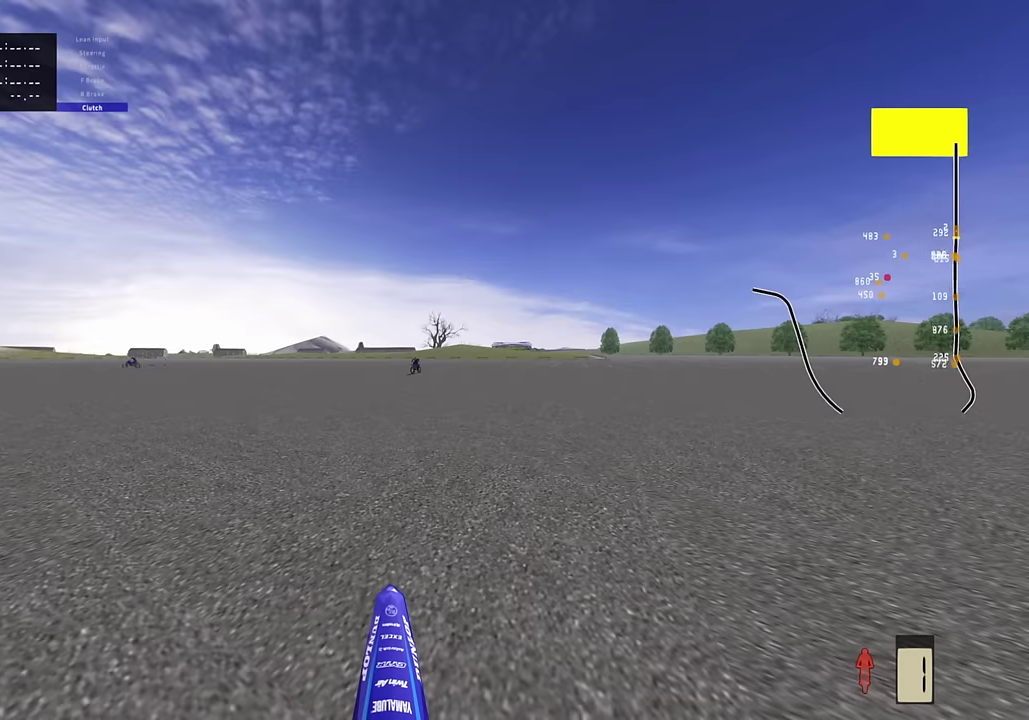
{"dt_ms": 500, "buttons": [], "left_stick": "center", "right_stick": "center", "events": []}
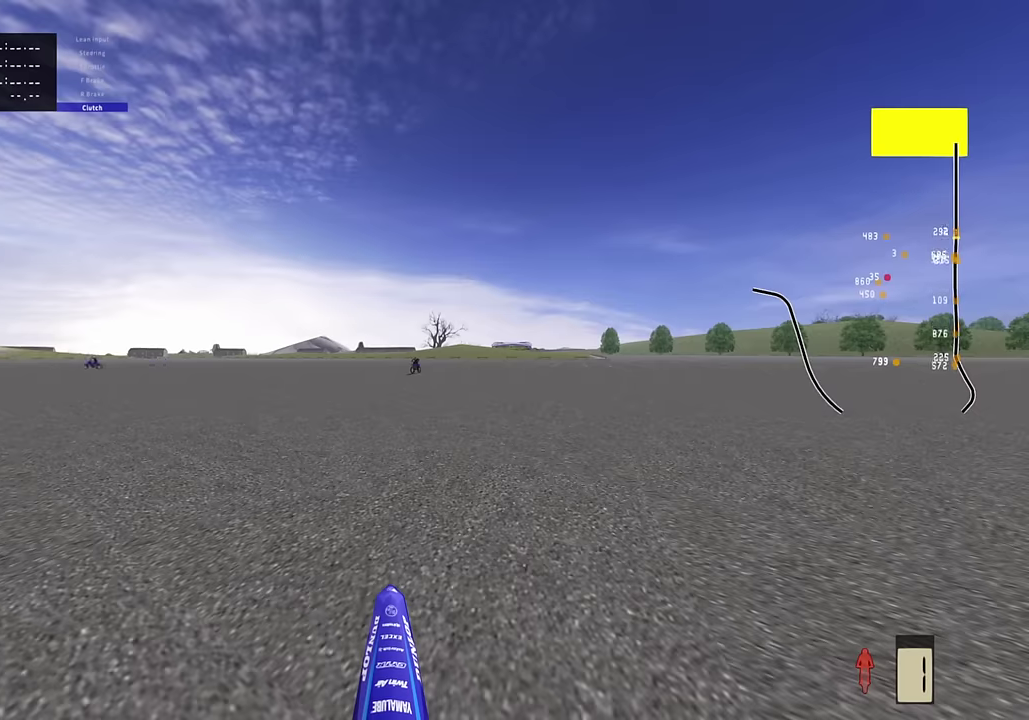
{"dt_ms": 500, "buttons": ["R2"], "left_stick": "center", "right_stick": "center", "events": [[450, "R2", "down"]]}
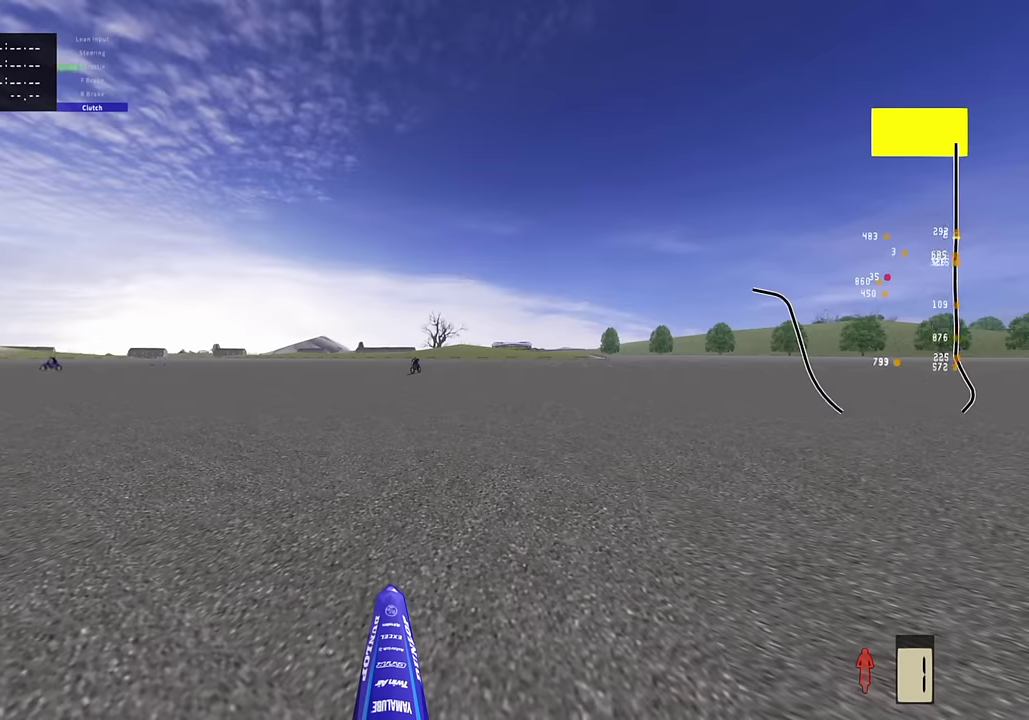
{"dt_ms": 300, "buttons": ["R2"], "left_stick": "center", "right_stick": "center", "events": []}